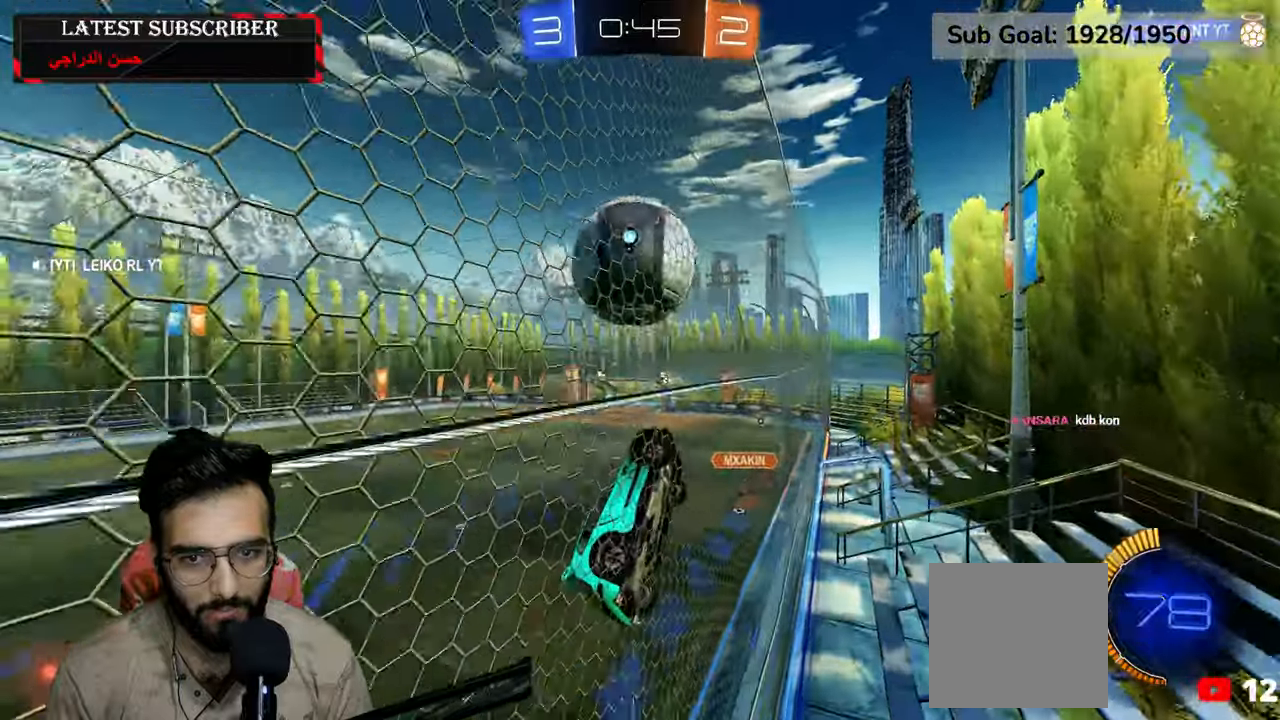
Gameplay with a controller (Xbox layout); each line is a JSON object with the inputs held at the frame after it (dt_ms = milliseconds from this image to that frame). "events" lists button and stick changes between this image and that frame as [ms after this image, input, new state], when the widget could be followed in between.
{"dt_ms": 1000, "buttons": ["R1"], "left_stick": "center", "right_stick": "center"}
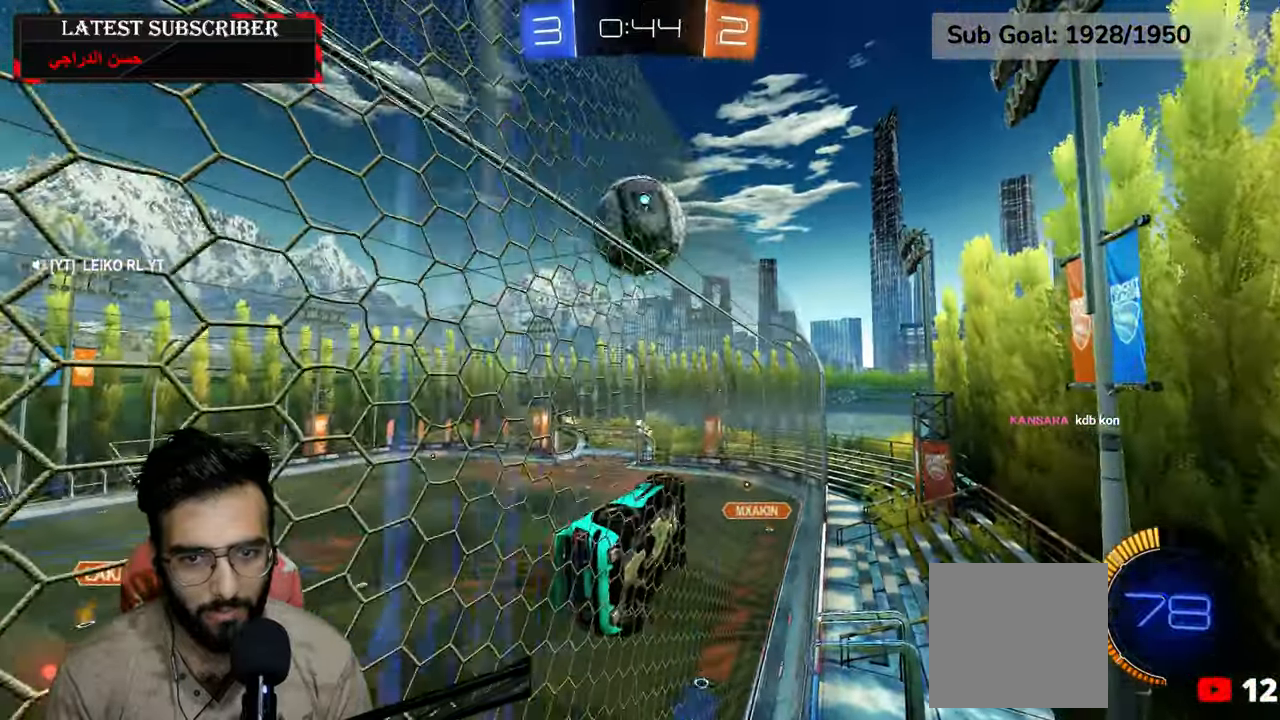
{"dt_ms": 500, "buttons": ["R1"], "left_stick": "center", "right_stick": "center", "events": []}
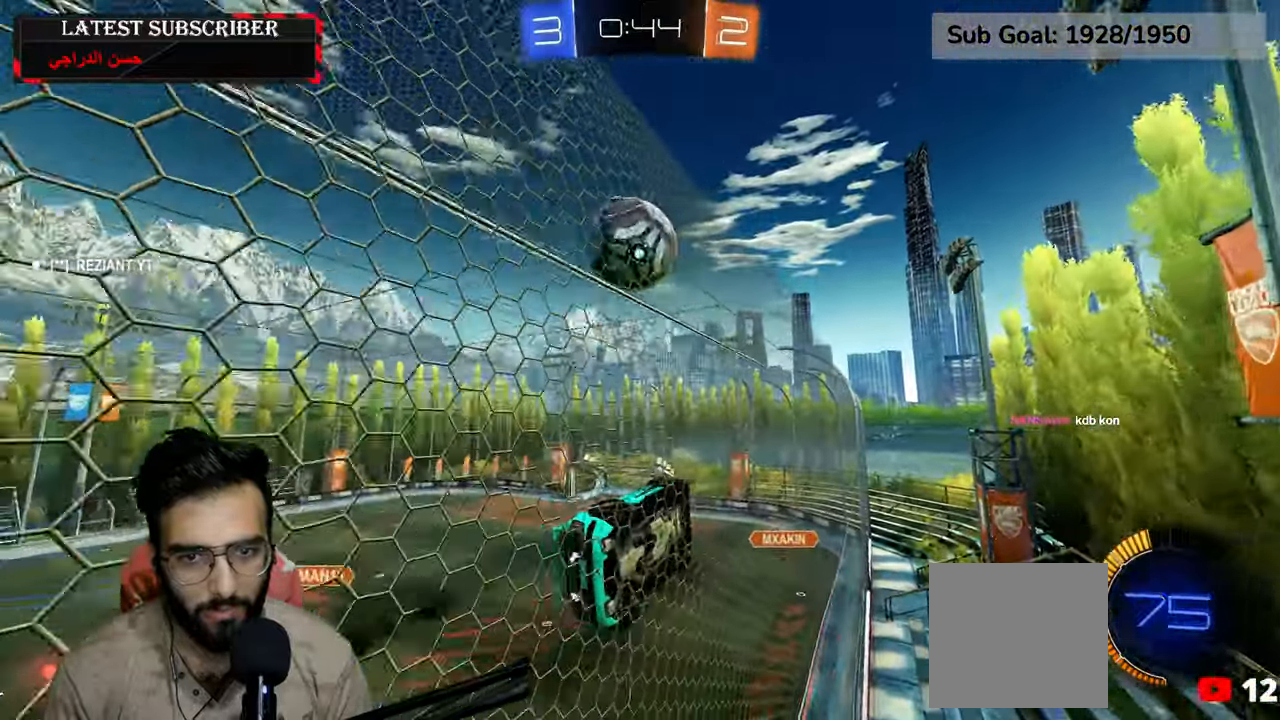
{"dt_ms": 1000, "buttons": ["L2", "R1", "R2"], "left_stick": "up-right", "right_stick": "center", "events": [[334, "A", "down"], [384, "L2", "down"], [484, "A", "up"], [517, "R2", "down"], [667, "L2", "up"], [817, "L2", "down"], [817, "left_stick", "up"], [934, "left_stick", "up-right"]]}
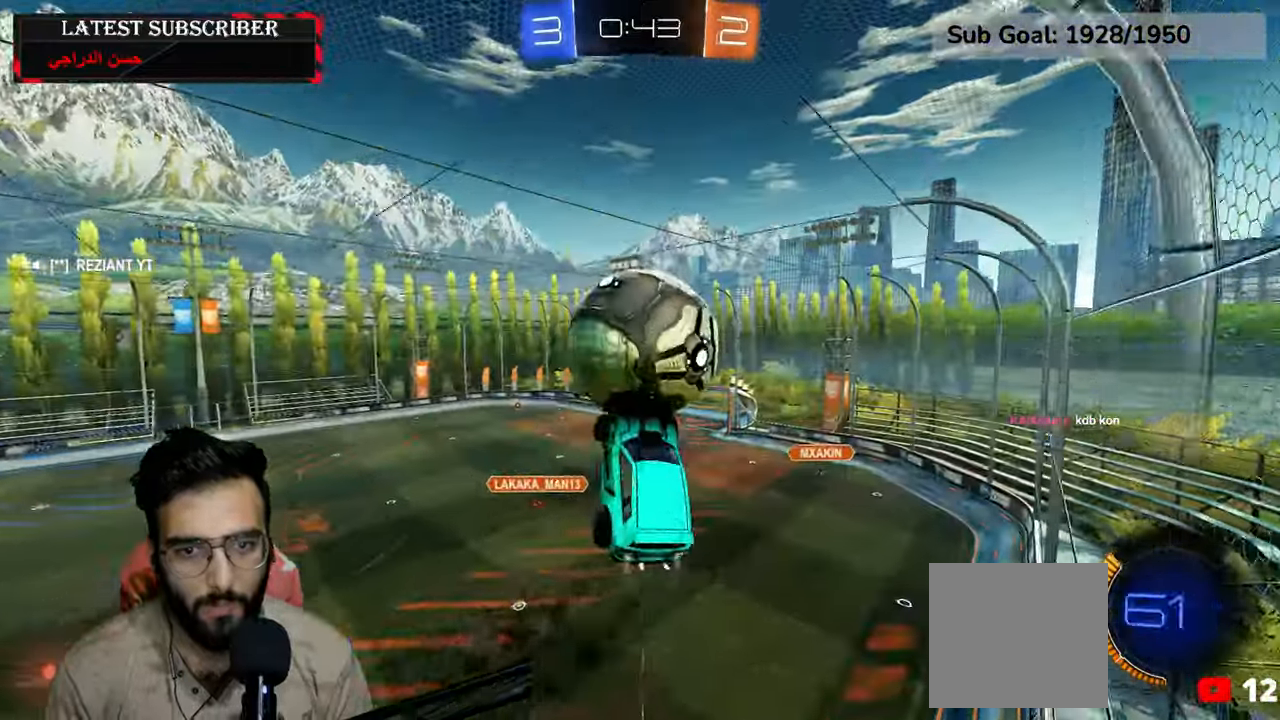
{"dt_ms": 500, "buttons": ["R1"], "left_stick": "down-left", "right_stick": "center", "events": [[50, "left_stick", "center"], [134, "R2", "up"], [334, "left_stick", "down-left"], [384, "L2", "up"]]}
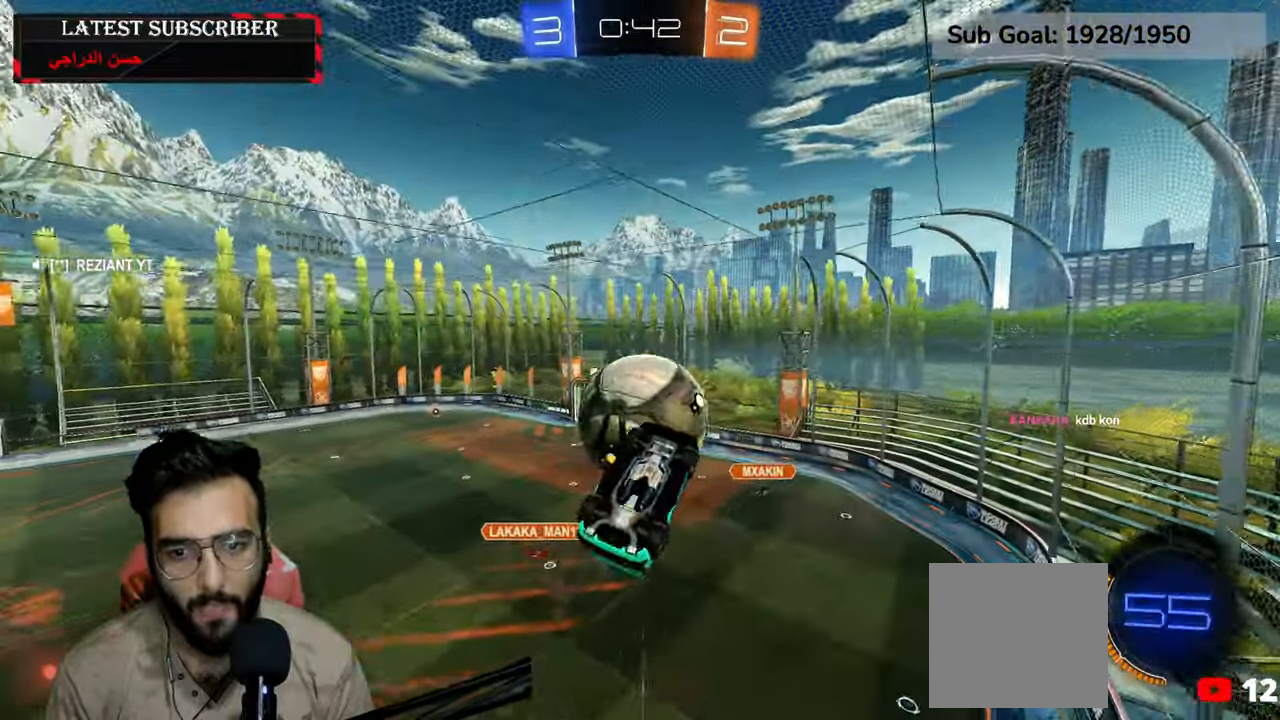
{"dt_ms": 500, "buttons": ["L2", "R1", "R2"], "left_stick": "center", "right_stick": "center", "events": [[84, "L2", "down"], [117, "R2", "down"], [167, "left_stick", "center"]]}
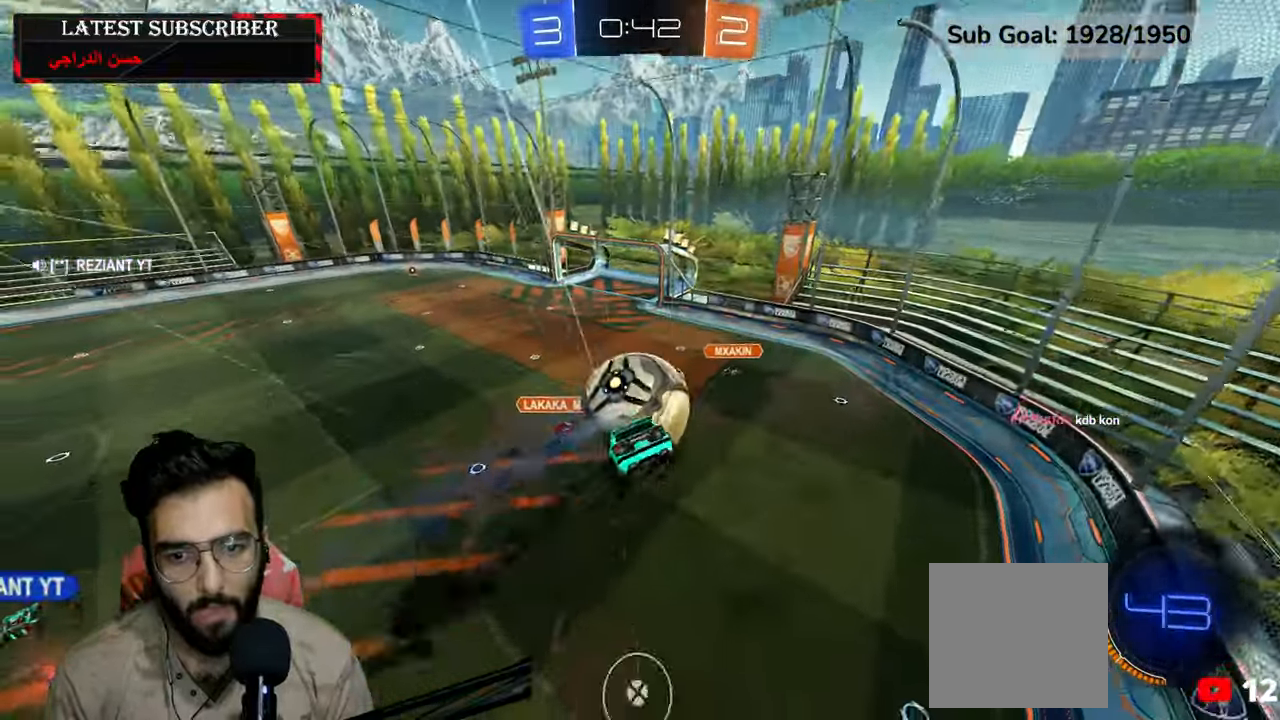
{"dt_ms": 500, "buttons": ["L2", "R1", "R2"], "left_stick": "up-left", "right_stick": "center", "events": [[200, "left_stick", "up-left"]]}
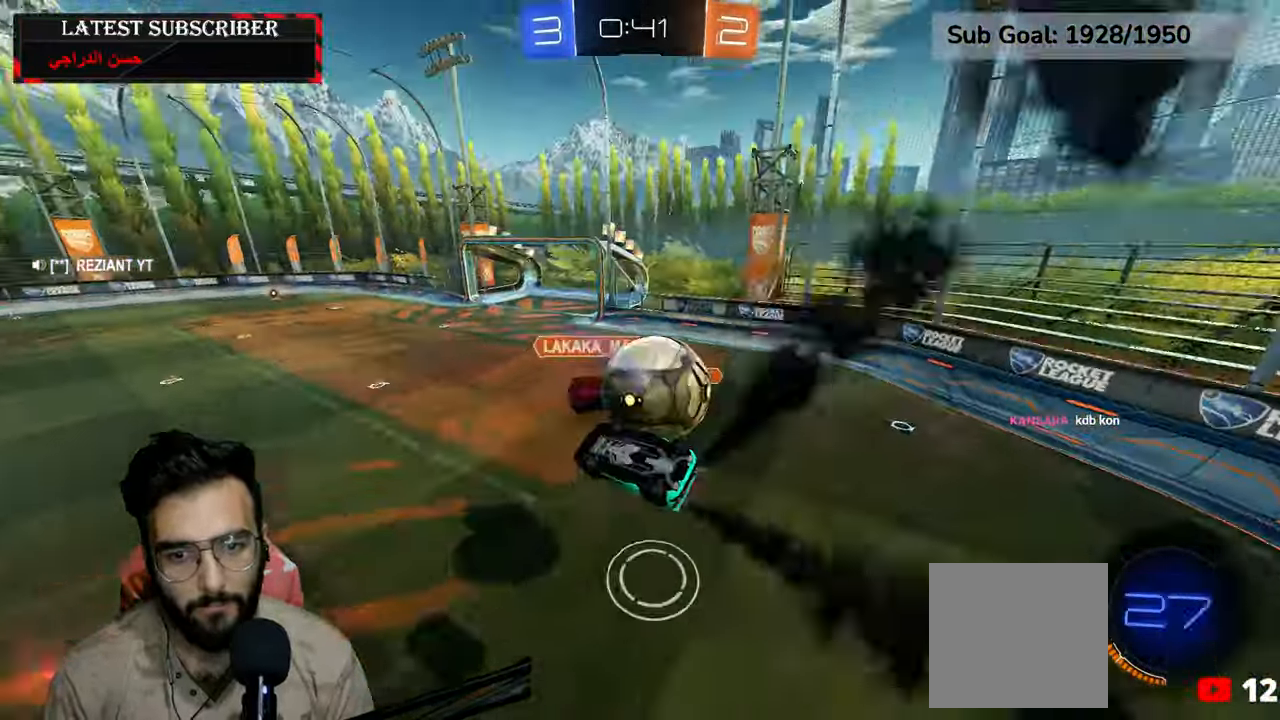
{"dt_ms": 500, "buttons": ["L2", "R1"], "left_stick": "up-right", "right_stick": "center", "events": [[184, "R2", "up"], [284, "left_stick", "up"], [384, "left_stick", "up-right"]]}
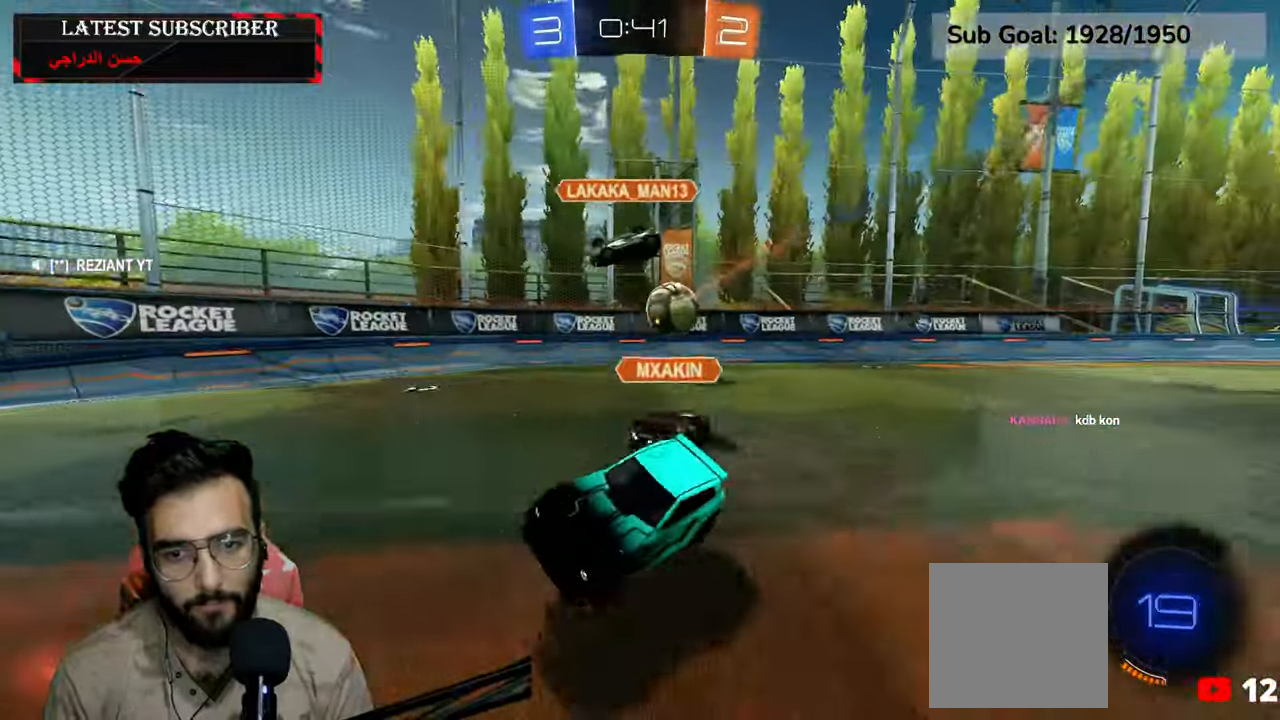
{"dt_ms": 500, "buttons": ["R1"], "left_stick": "left", "right_stick": "center", "events": [[17, "L2", "up"], [17, "left_stick", "center"], [284, "left_stick", "left"]]}
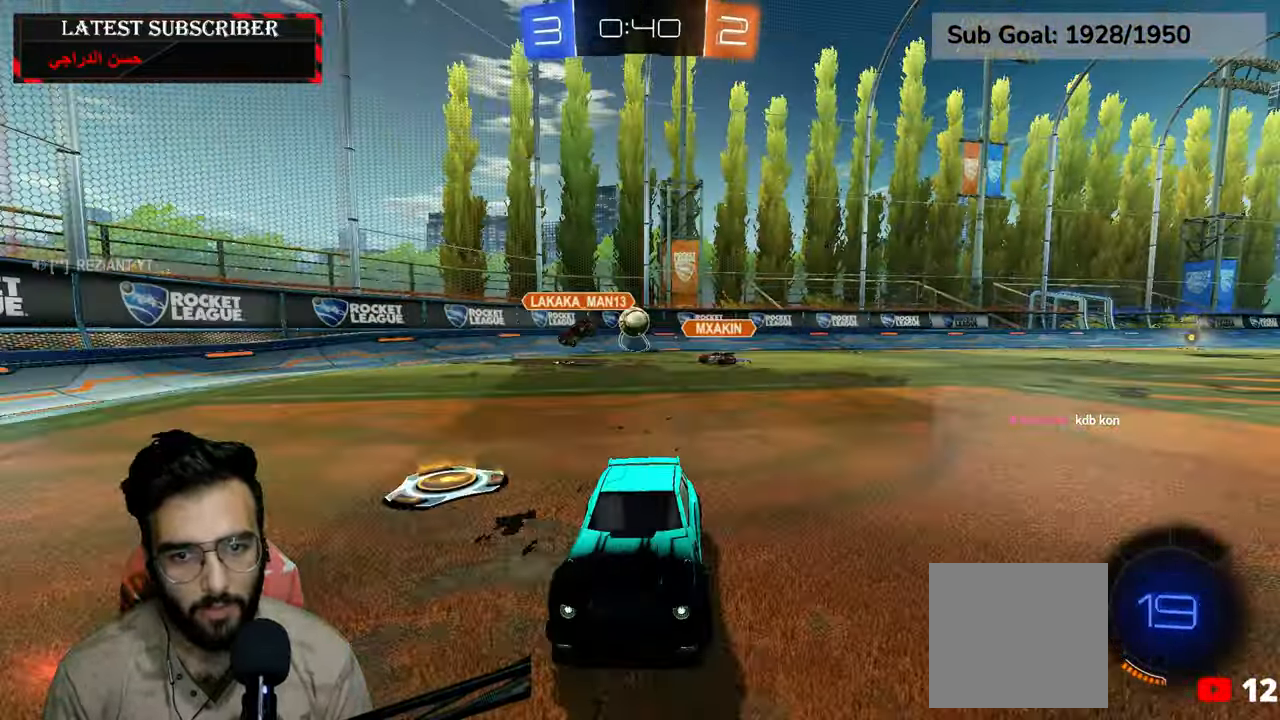
{"dt_ms": 500, "buttons": ["R1"], "left_stick": "left", "right_stick": "center", "events": [[34, "left_stick", "center"], [350, "left_stick", "left"]]}
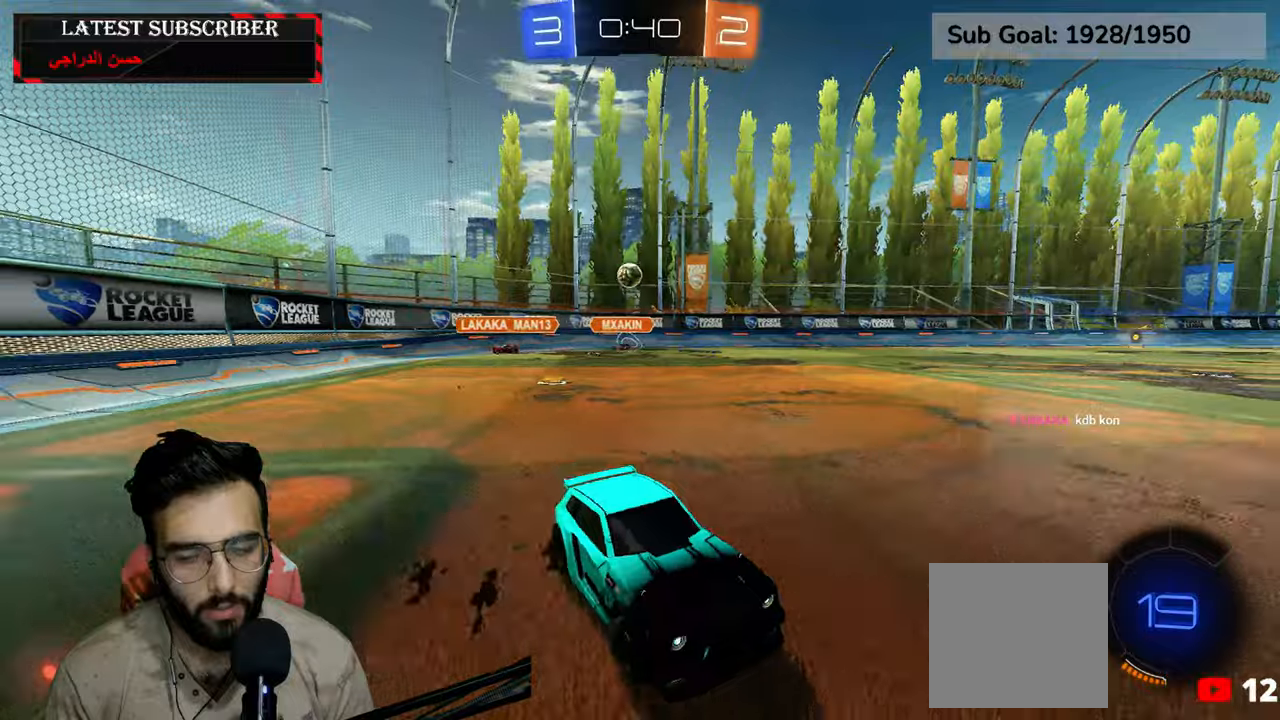
{"dt_ms": 500, "buttons": ["R1"], "left_stick": "left", "right_stick": "center", "events": []}
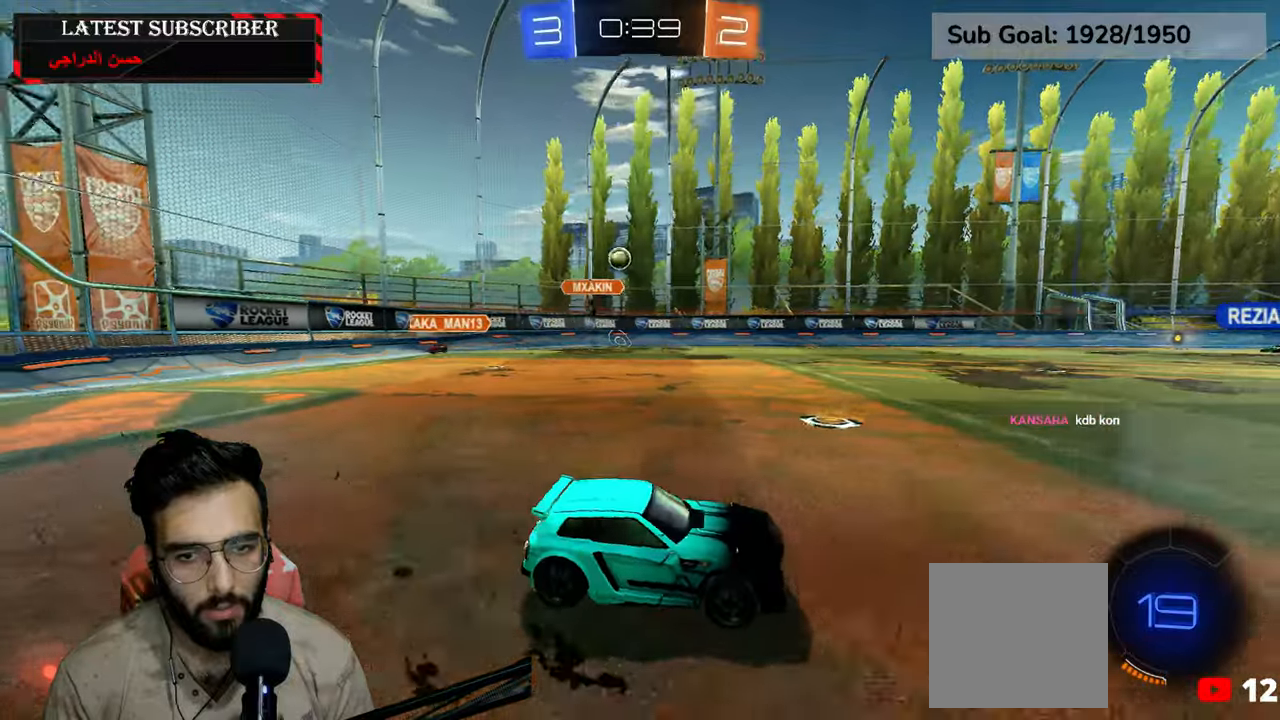
{"dt_ms": 500, "buttons": ["R1", "R2"], "left_stick": "center", "right_stick": "center", "events": [[167, "R2", "down"], [267, "left_stick", "center"], [417, "A", "down"], [467, "A", "up"]]}
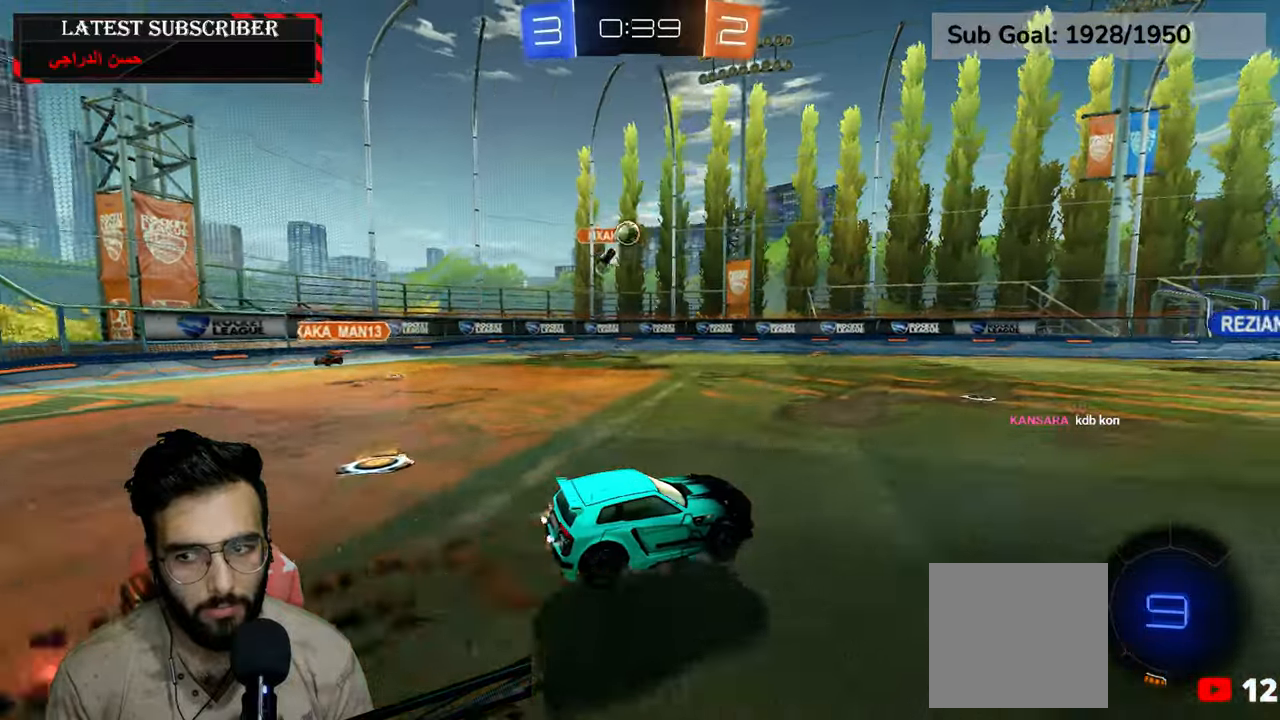
{"dt_ms": 500, "buttons": ["R1"], "left_stick": "center", "right_stick": "center", "events": [[17, "A", "down"], [134, "A", "up"], [184, "R2", "up"], [284, "Y", "down"], [367, "Y", "up"]]}
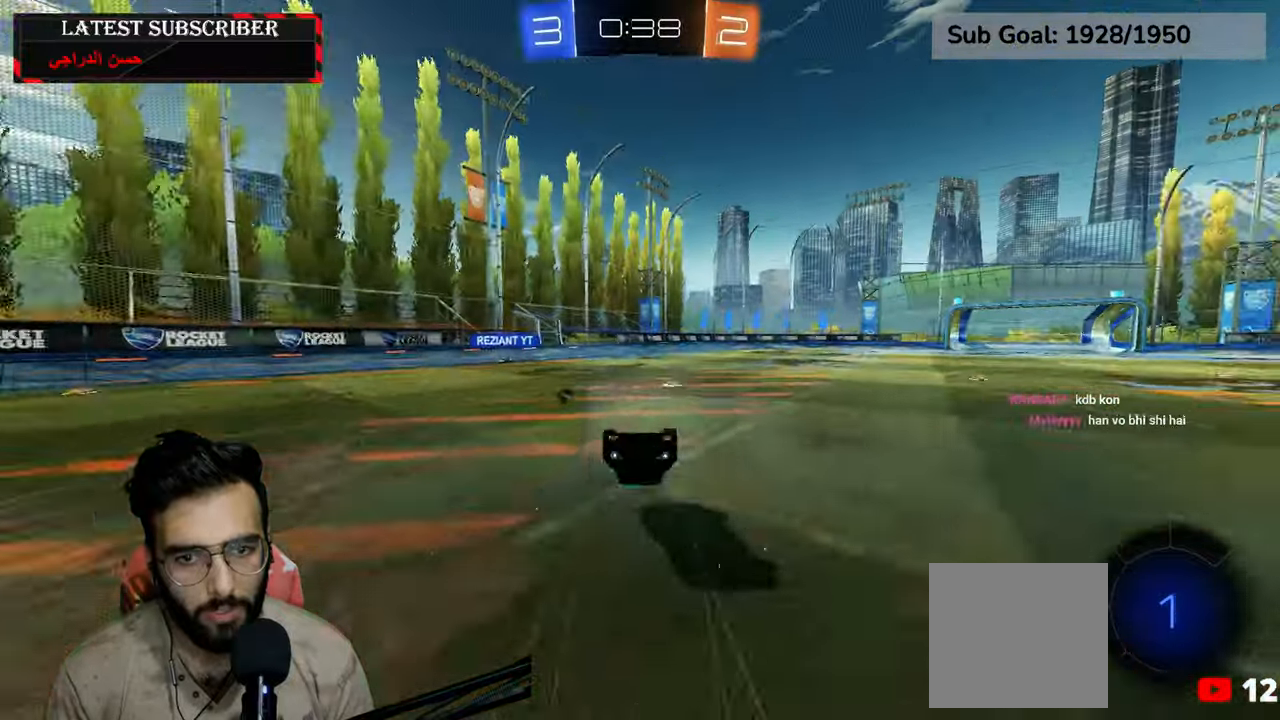
{"dt_ms": 500, "buttons": ["R1"], "left_stick": "down-right", "right_stick": "center", "events": [[200, "R1", "up"], [317, "left_stick", "down-right"], [434, "R1", "down"]]}